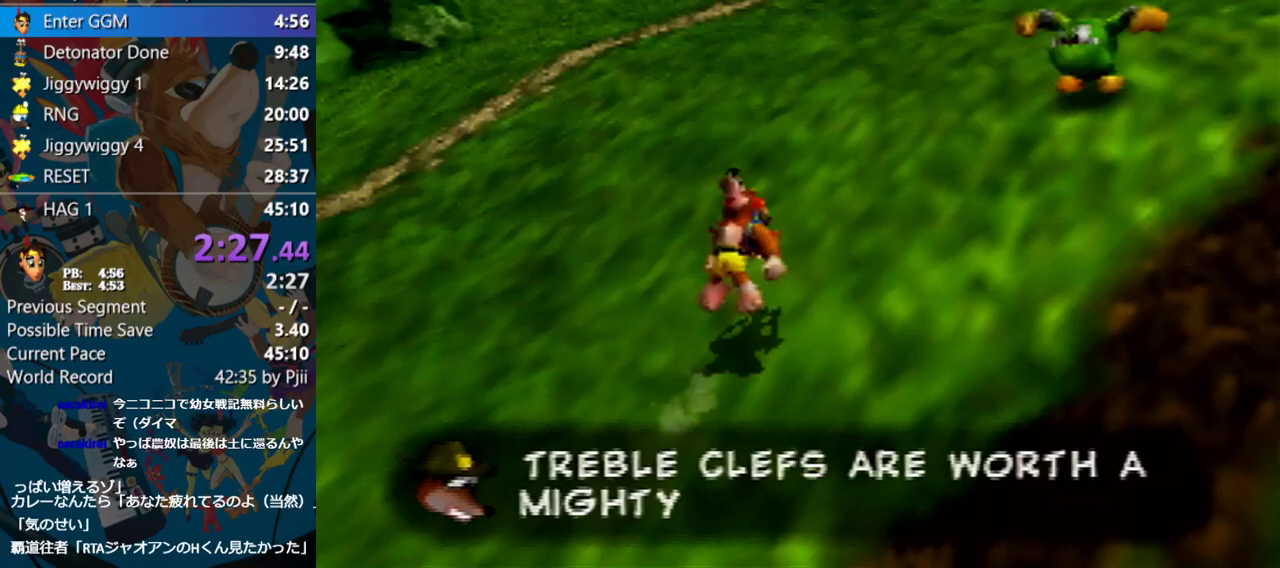
Gameplay with a controller (Nintendo layout); each line is a JSON object with the inputs held at the frame after it. "events" lists button and stick changes between this image and that frame as [ms after this image, input, new state], when the widget could be followed in between. Not read: L1 L3 R3.
{"buttons": ["Z"], "left_stick": "up-right", "events": []}
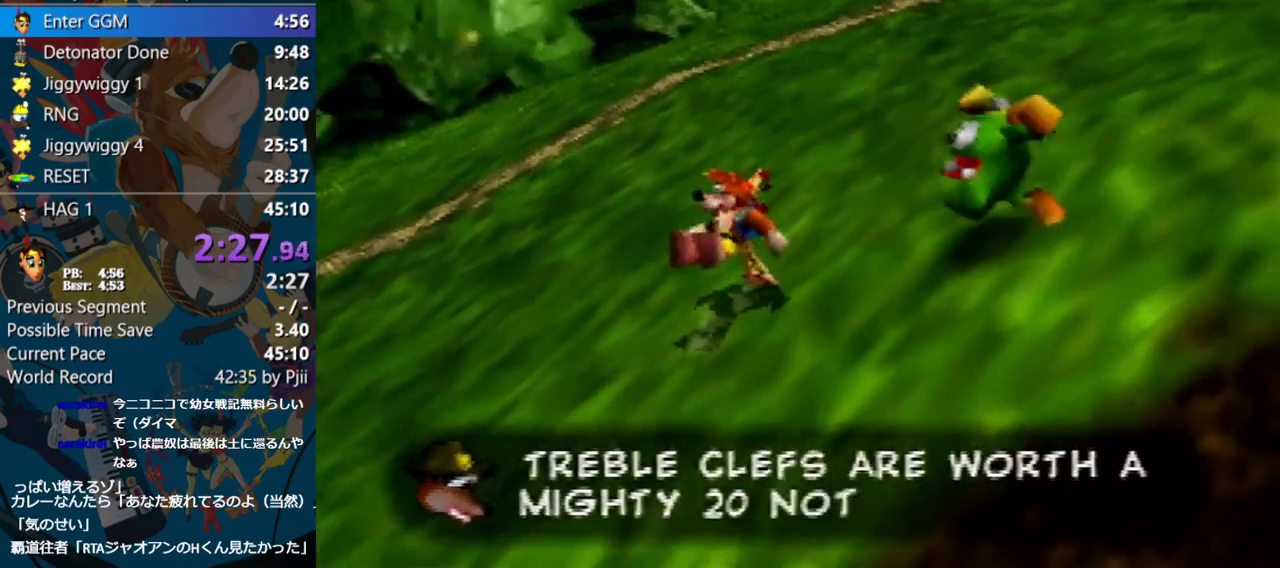
{"buttons": ["Z"], "left_stick": "up-right", "events": [[17, "A", "down"], [200, "A", "up"]]}
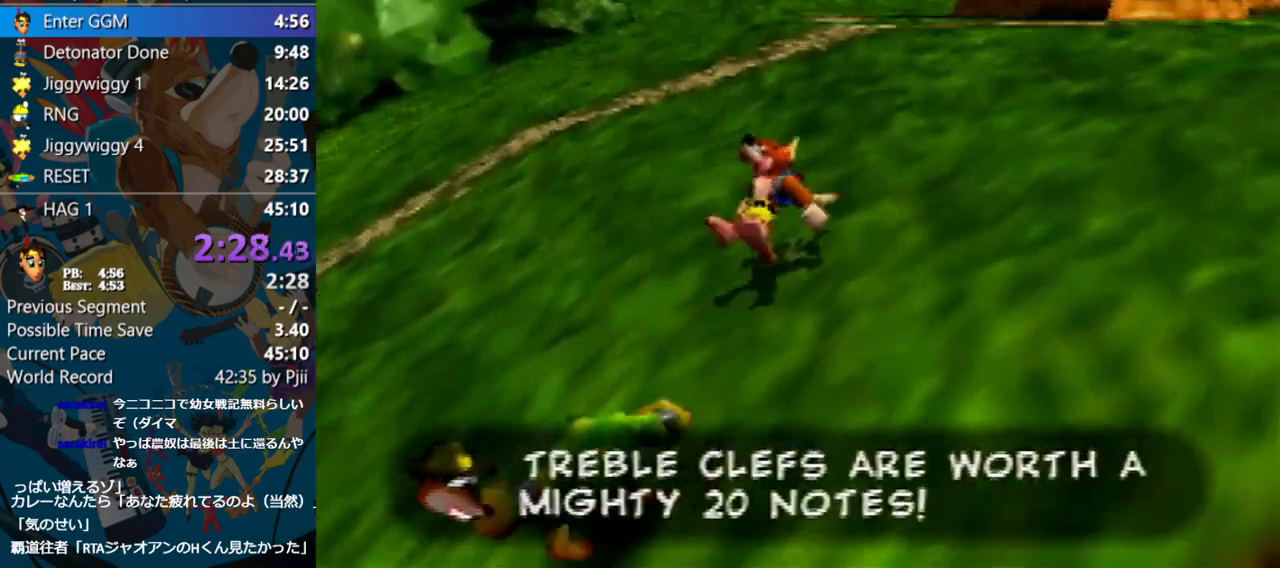
{"buttons": ["Z"], "left_stick": "up-right", "events": [[267, "A", "down"], [433, "A", "up"]]}
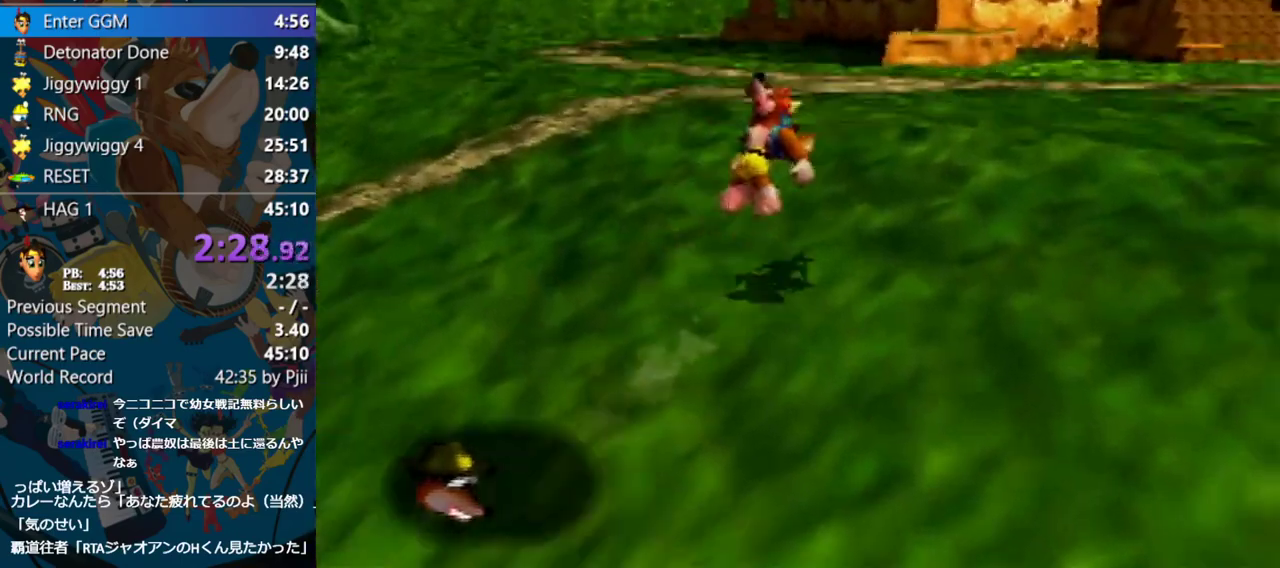
{"buttons": ["Z"], "left_stick": "up", "events": [[350, "left_stick", "up"]]}
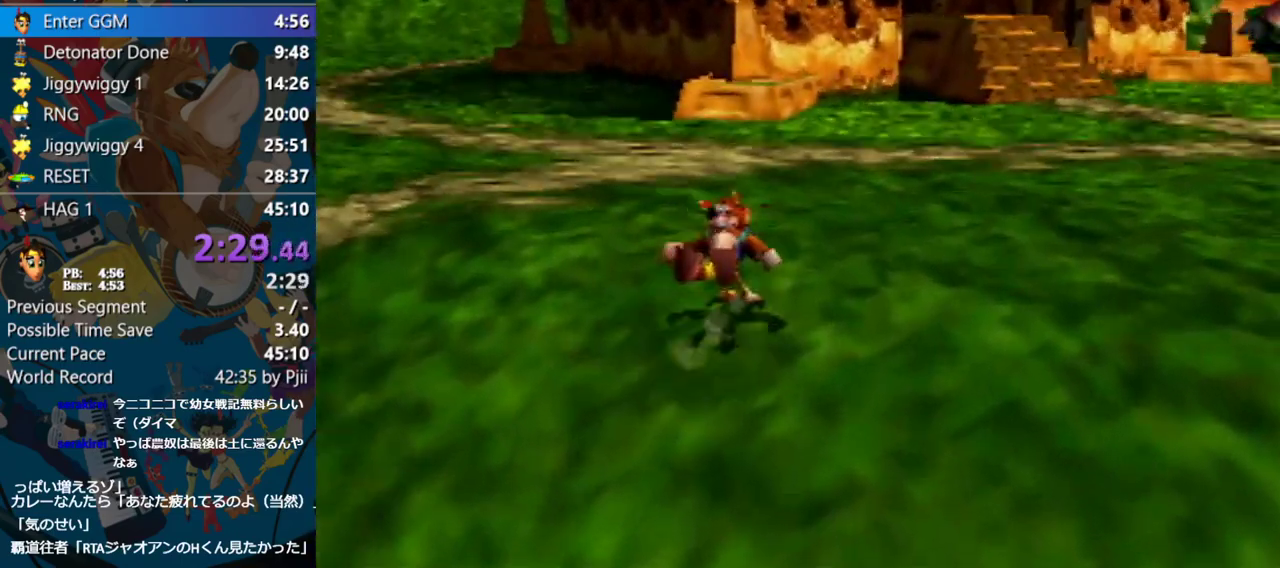
{"buttons": ["Z", "C_RIGHT"], "left_stick": "up", "events": [[33, "A", "down"], [217, "A", "up"], [450, "C_RIGHT", "down"]]}
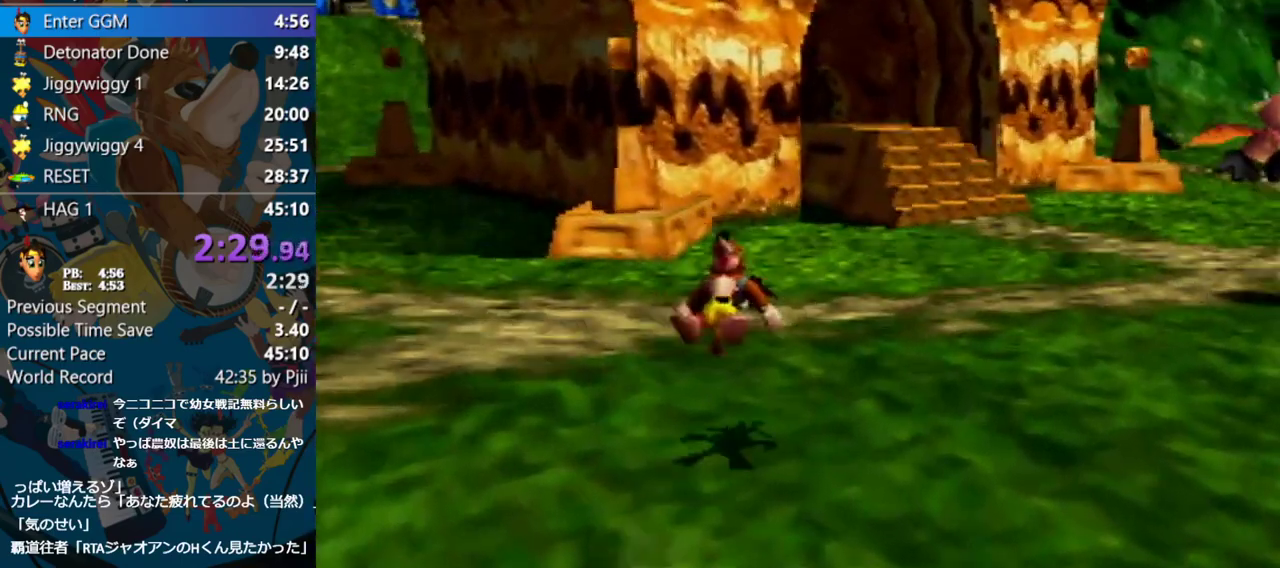
{"buttons": ["A", "Z"], "left_stick": "up-right", "events": [[100, "C_RIGHT", "up"], [483, "left_stick", "up-right"], [500, "A", "down"]]}
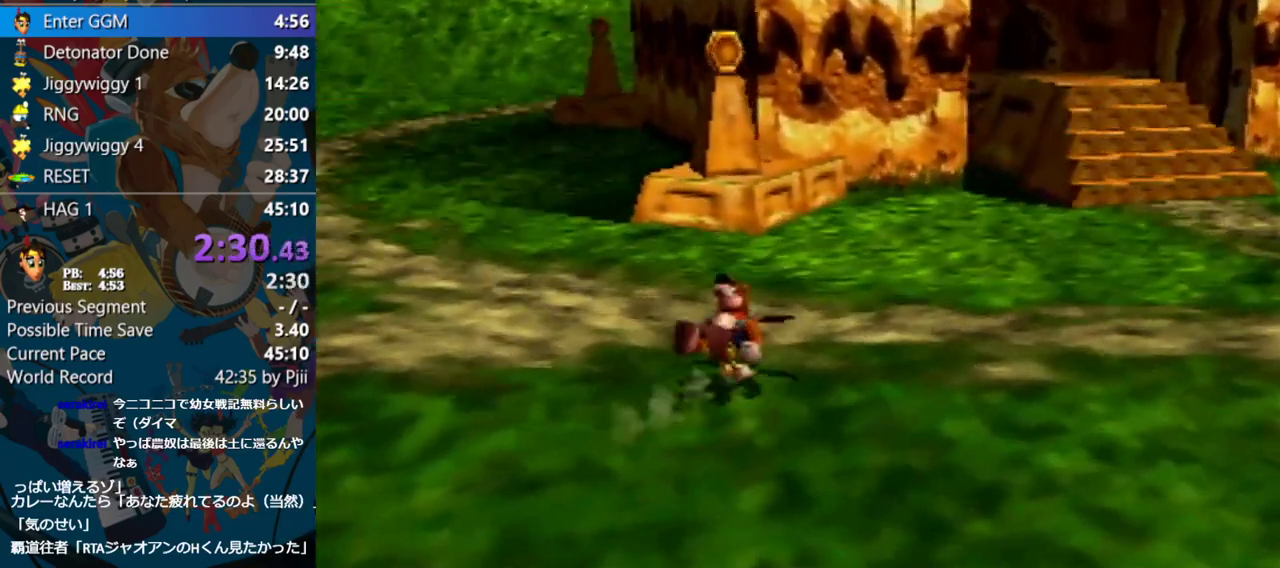
{"buttons": ["Z"], "left_stick": "up-right", "events": [[100, "A", "up"]]}
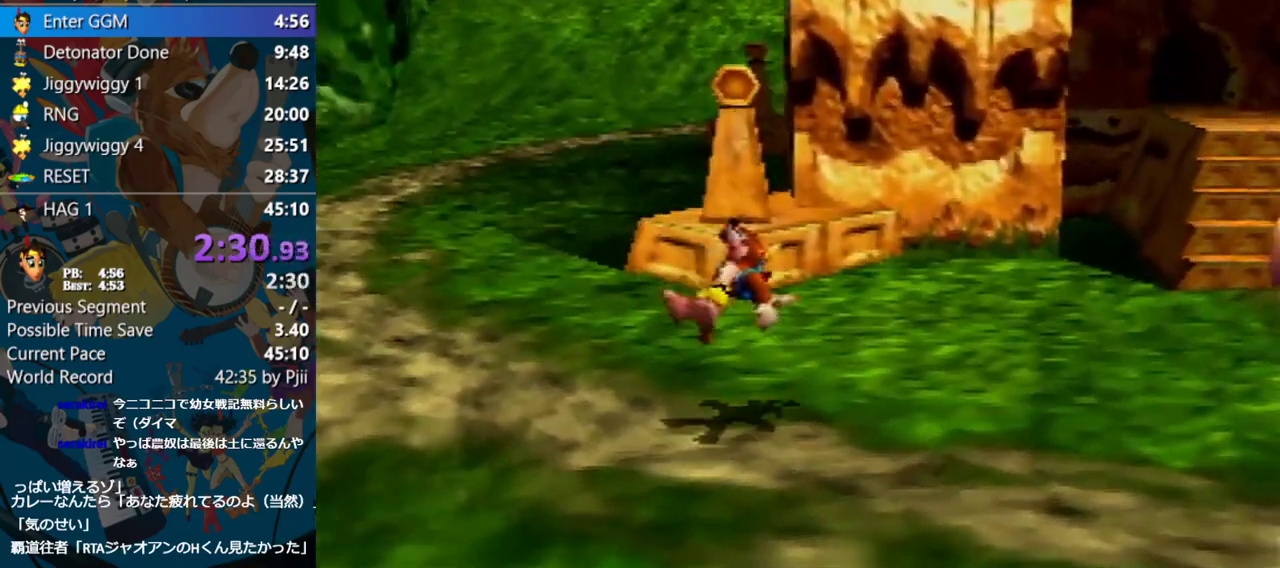
{"buttons": ["Z"], "left_stick": "up-right", "events": [[283, "A", "down"], [450, "A", "up"]]}
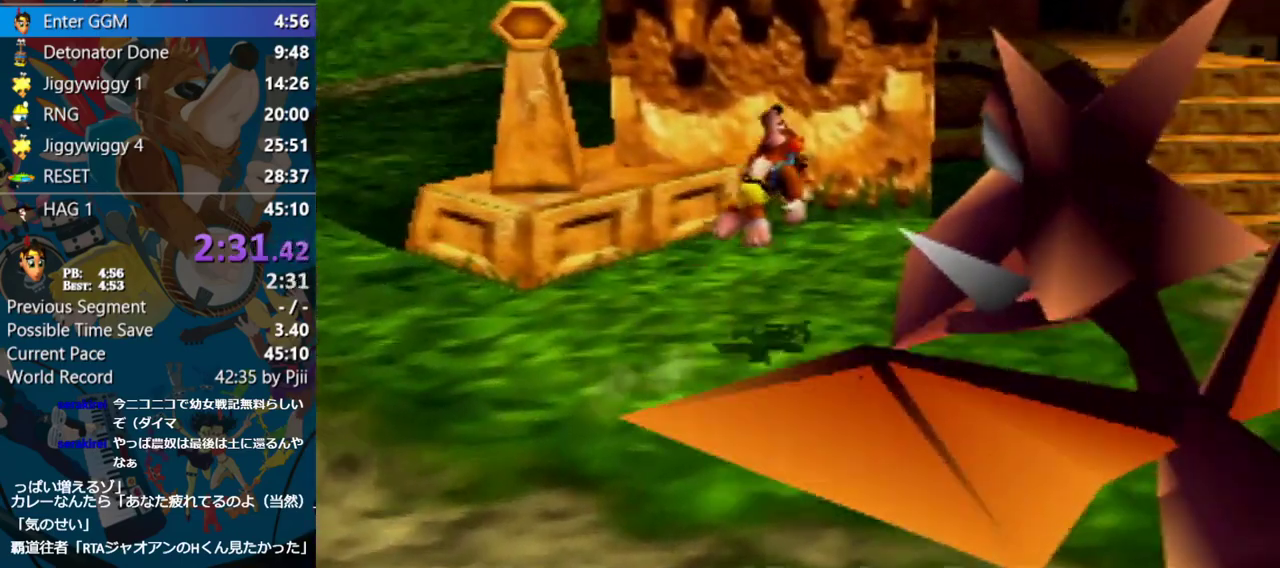
{"buttons": ["Z"], "left_stick": "up-right", "events": []}
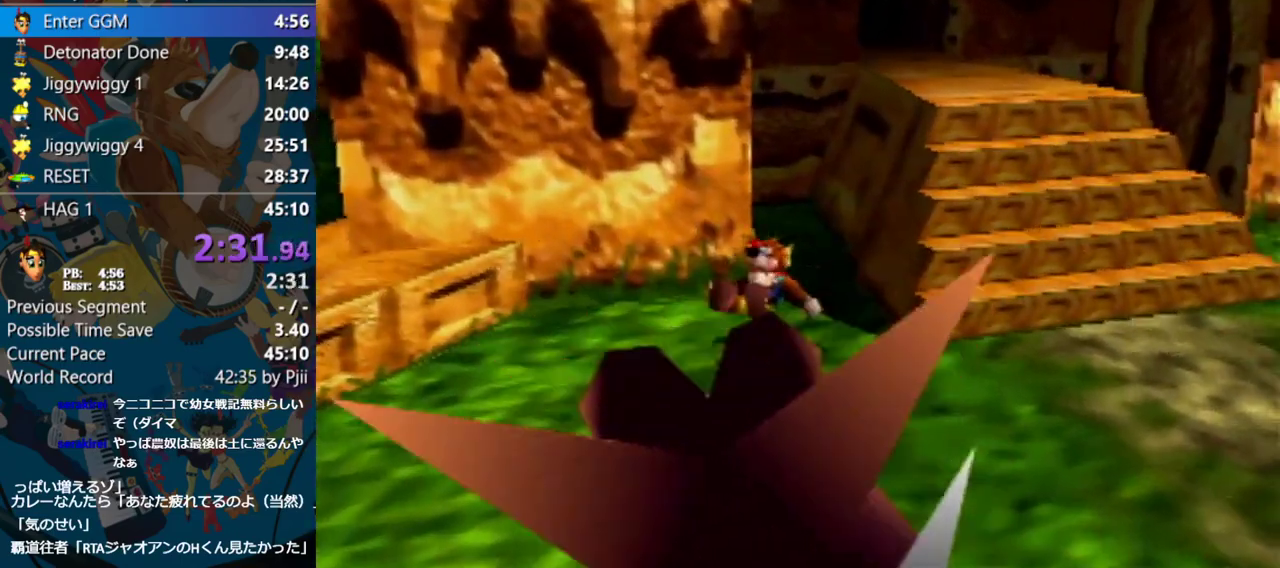
{"buttons": ["A", "Z"], "left_stick": "up", "events": [[67, "left_stick", "up"], [100, "A", "down"]]}
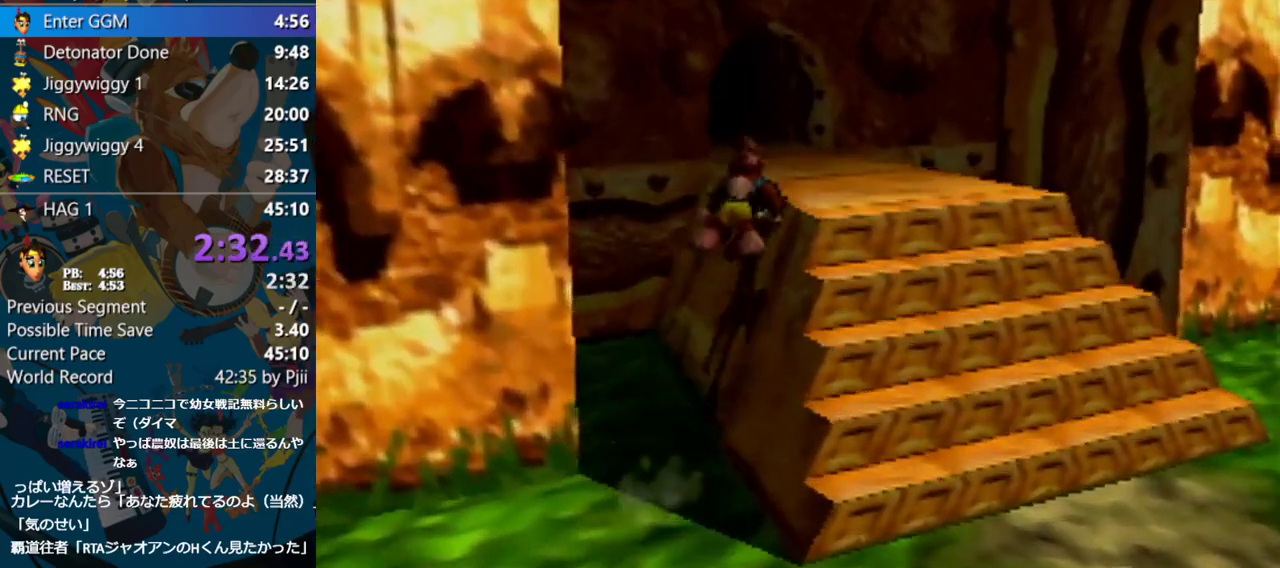
{"buttons": ["Z"], "left_stick": "up", "events": [[250, "A", "up"]]}
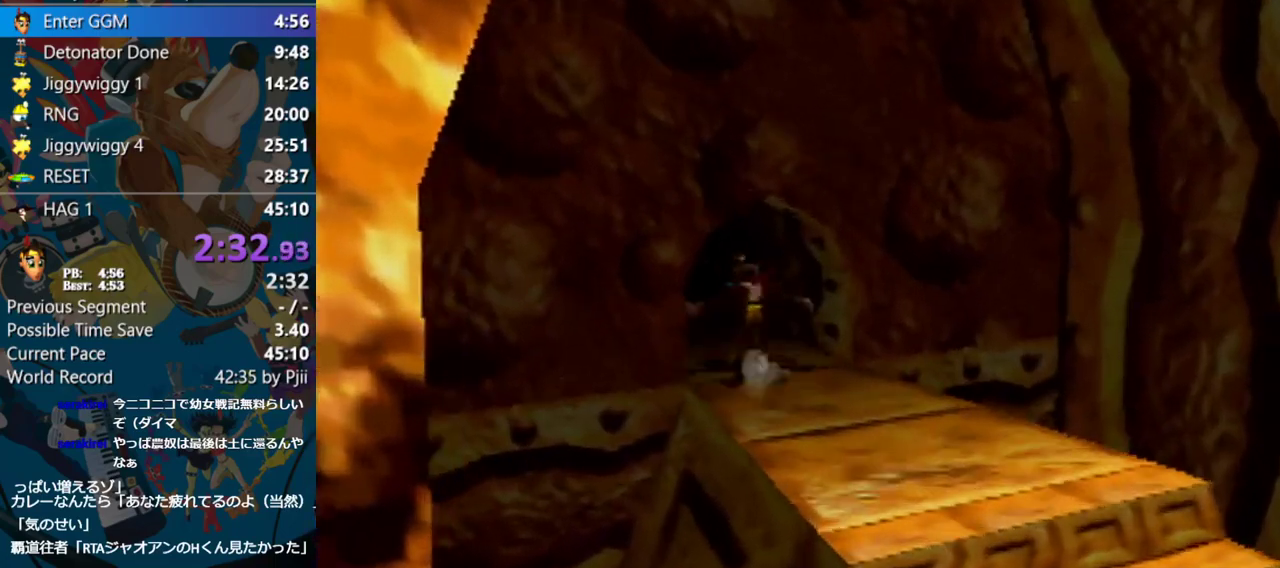
{"buttons": ["Z"], "left_stick": "up", "events": [[167, "A", "down"], [450, "A", "up"]]}
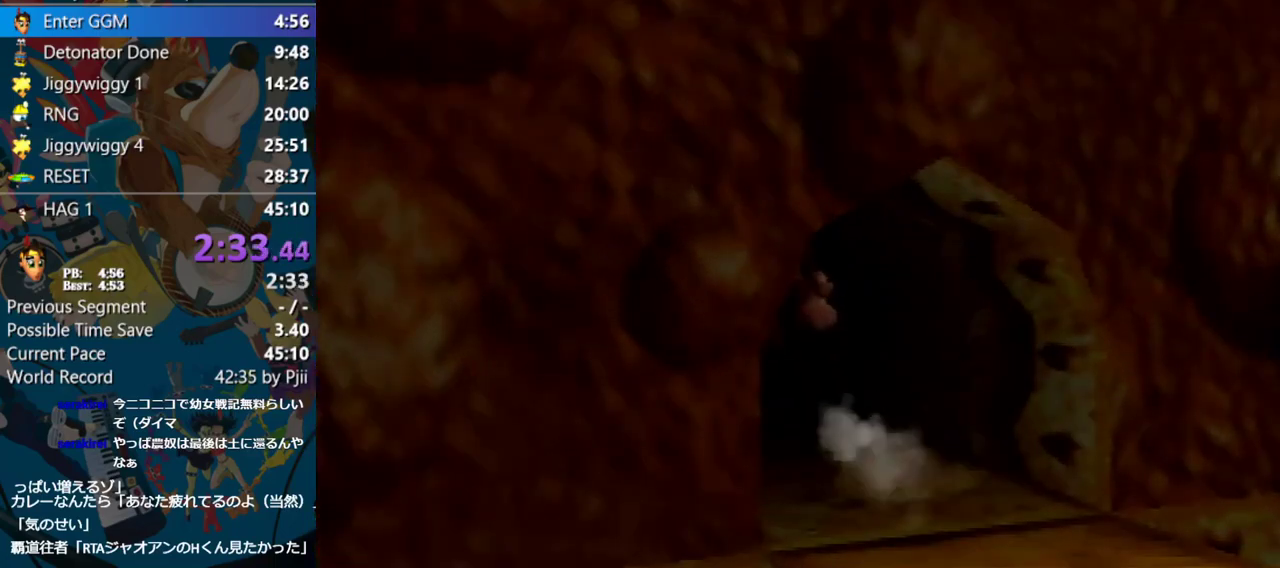
{"buttons": ["Z"], "left_stick": "up", "events": [[67, "left_stick", "center"], [117, "left_stick", "up"]]}
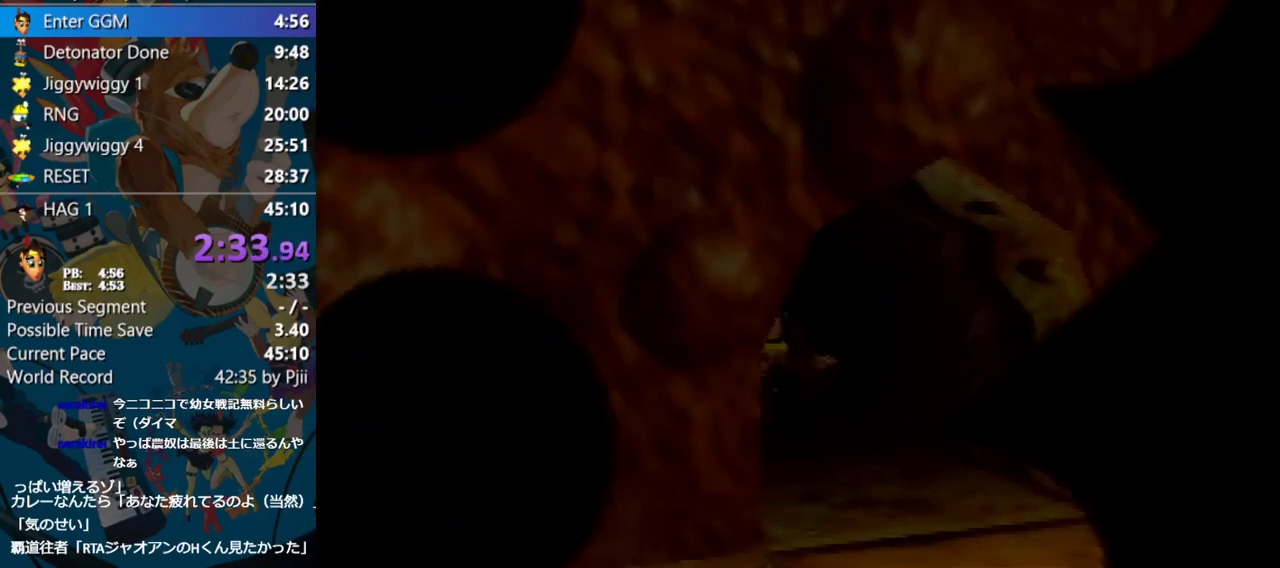
{"buttons": ["Z"], "left_stick": "center", "events": [[150, "left_stick", "center"]]}
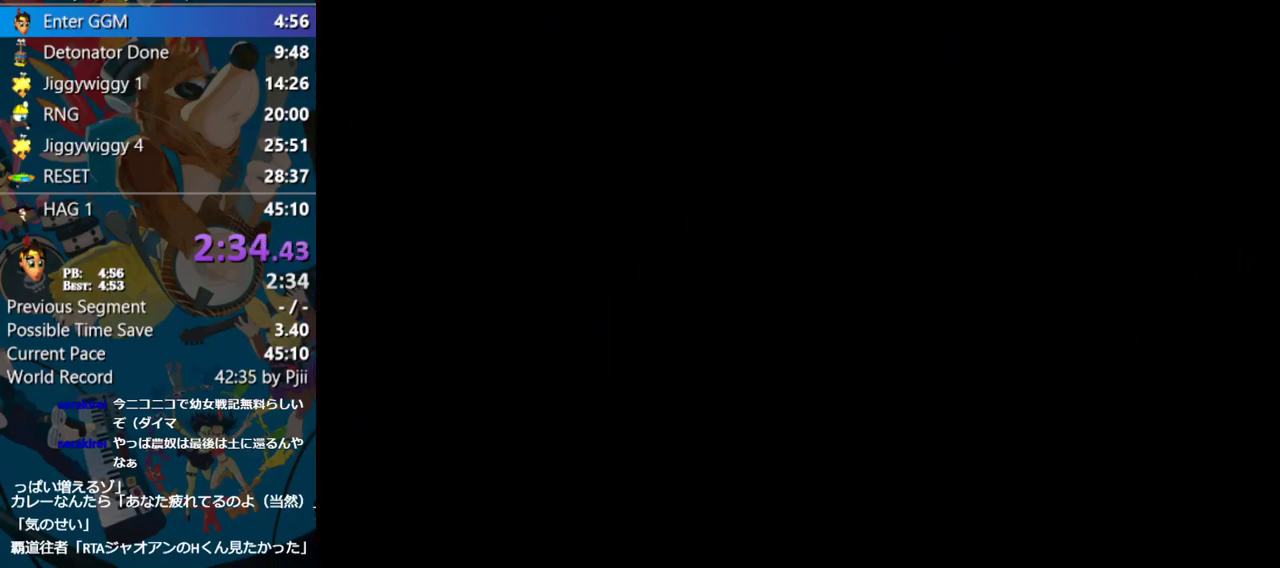
{"buttons": ["Z"], "left_stick": "center", "events": []}
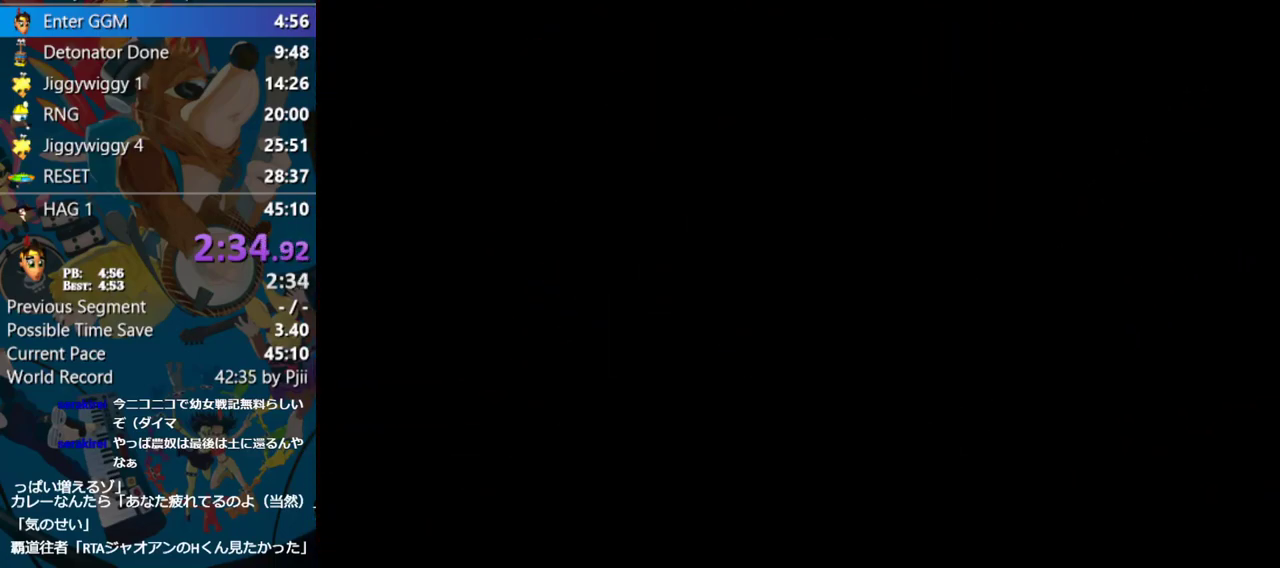
{"buttons": ["Z"], "left_stick": "center", "events": []}
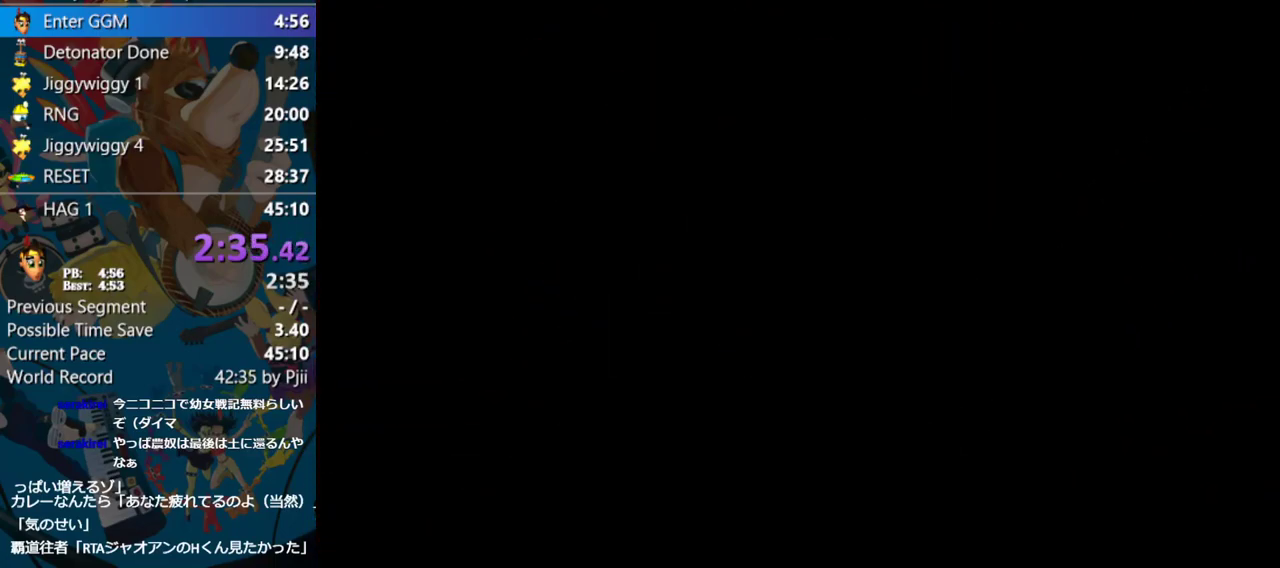
{"buttons": ["Z"], "left_stick": "center", "events": []}
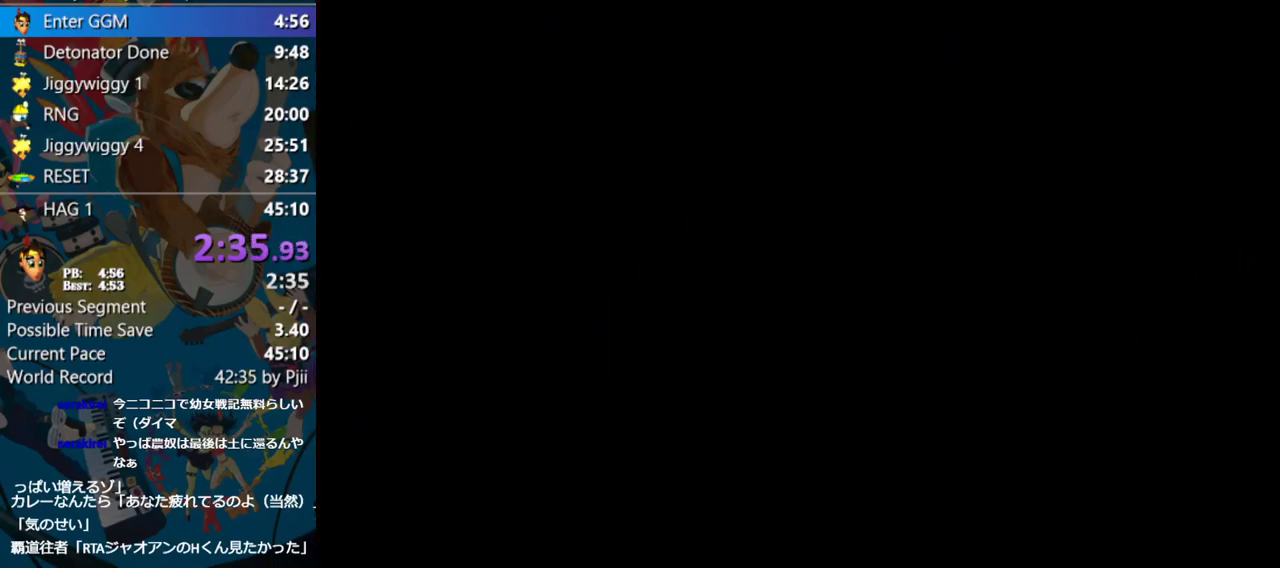
{"buttons": ["Z"], "left_stick": "center", "events": []}
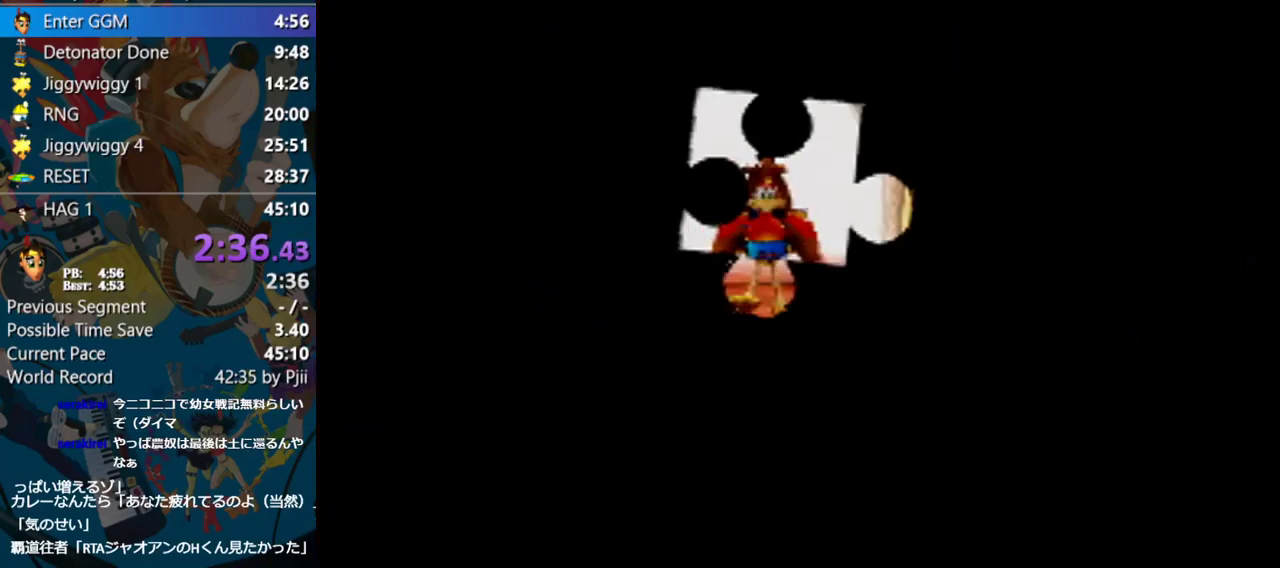
{"buttons": ["Z"], "left_stick": "center", "events": []}
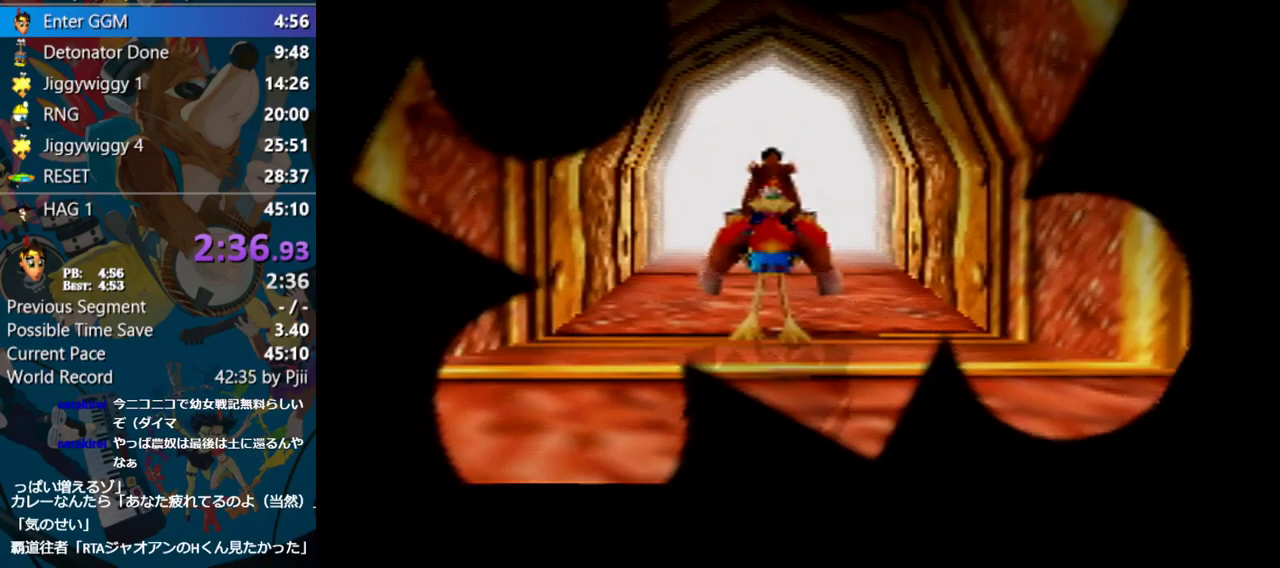
{"buttons": ["Z"], "left_stick": "center", "events": []}
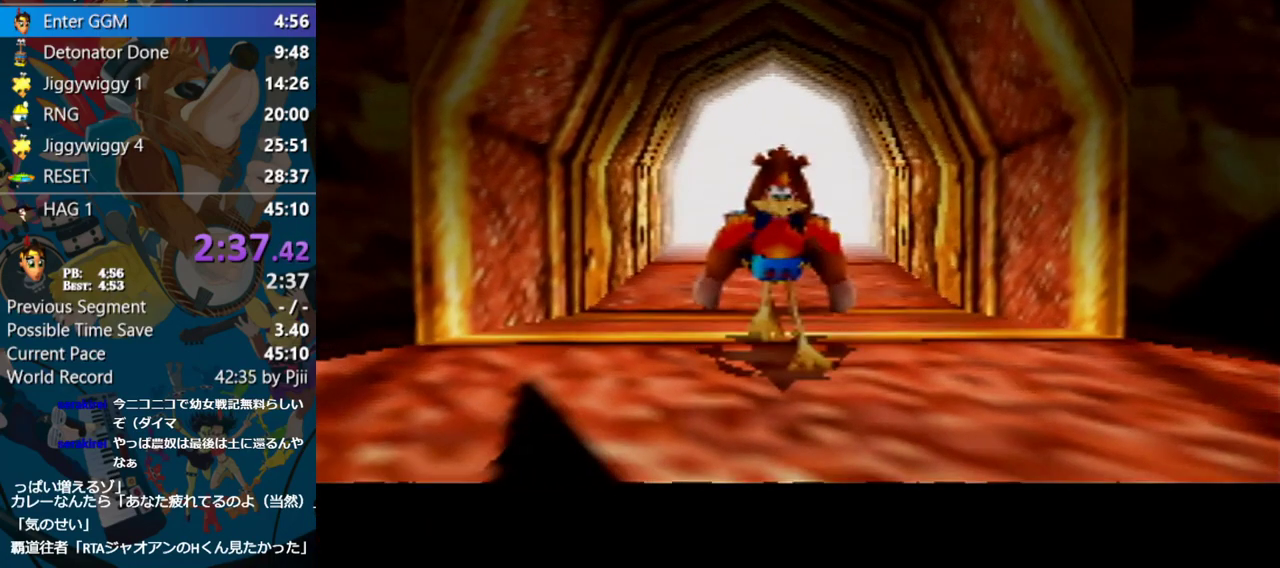
{"buttons": ["Z"], "left_stick": "center", "events": []}
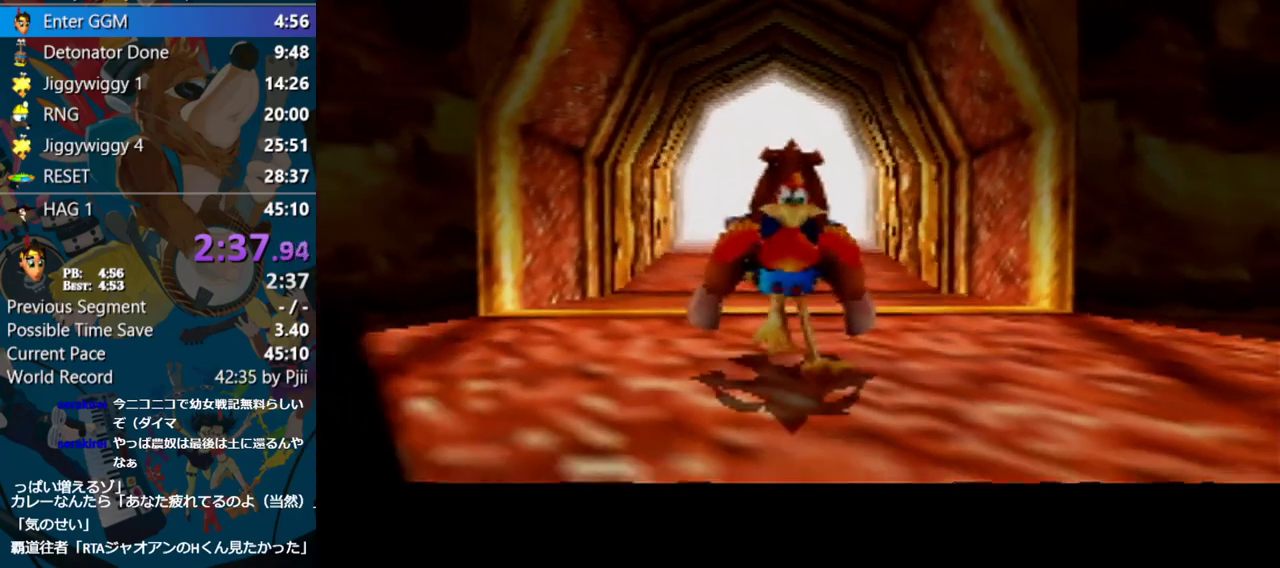
{"buttons": ["Z"], "left_stick": "center", "events": []}
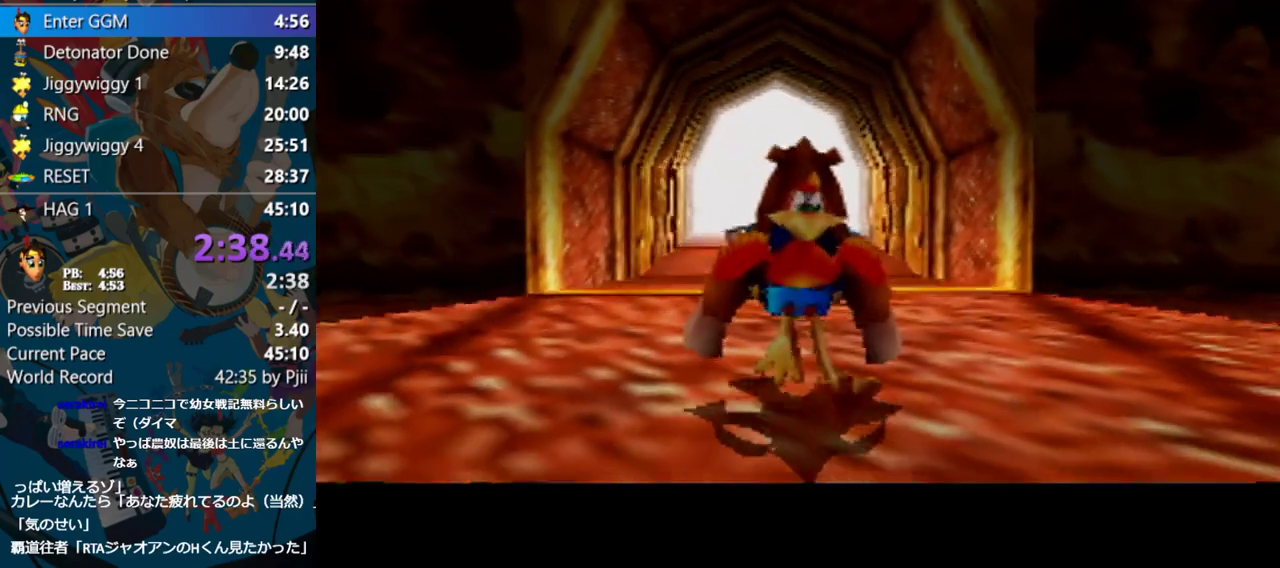
{"buttons": ["Z"], "left_stick": "center", "events": []}
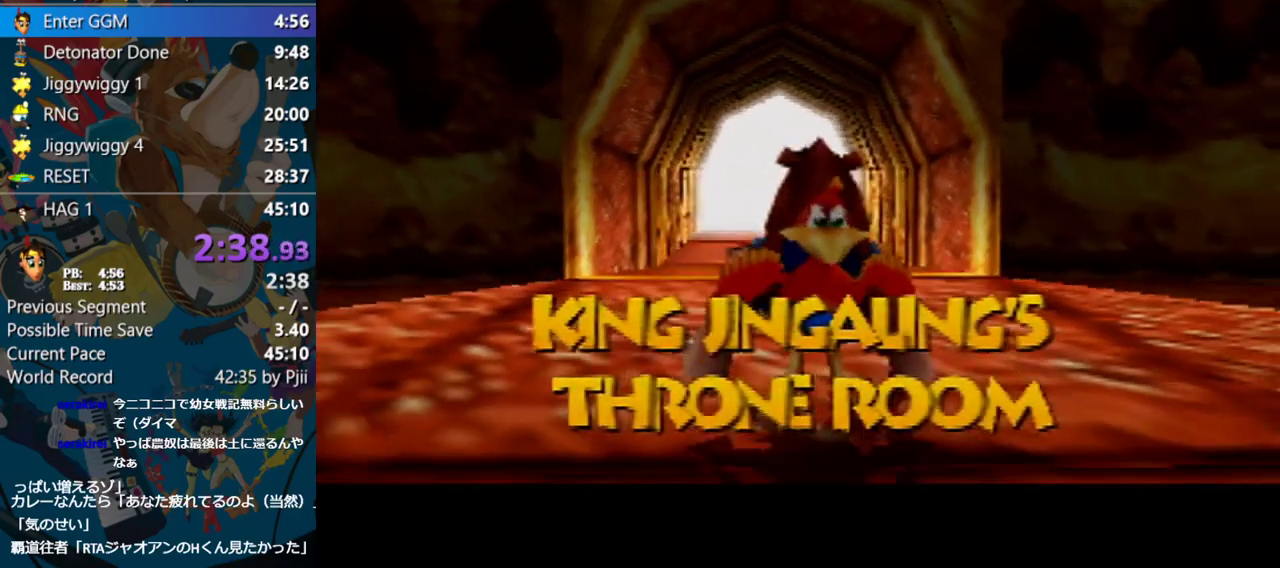
{"buttons": ["Z"], "left_stick": "center", "events": []}
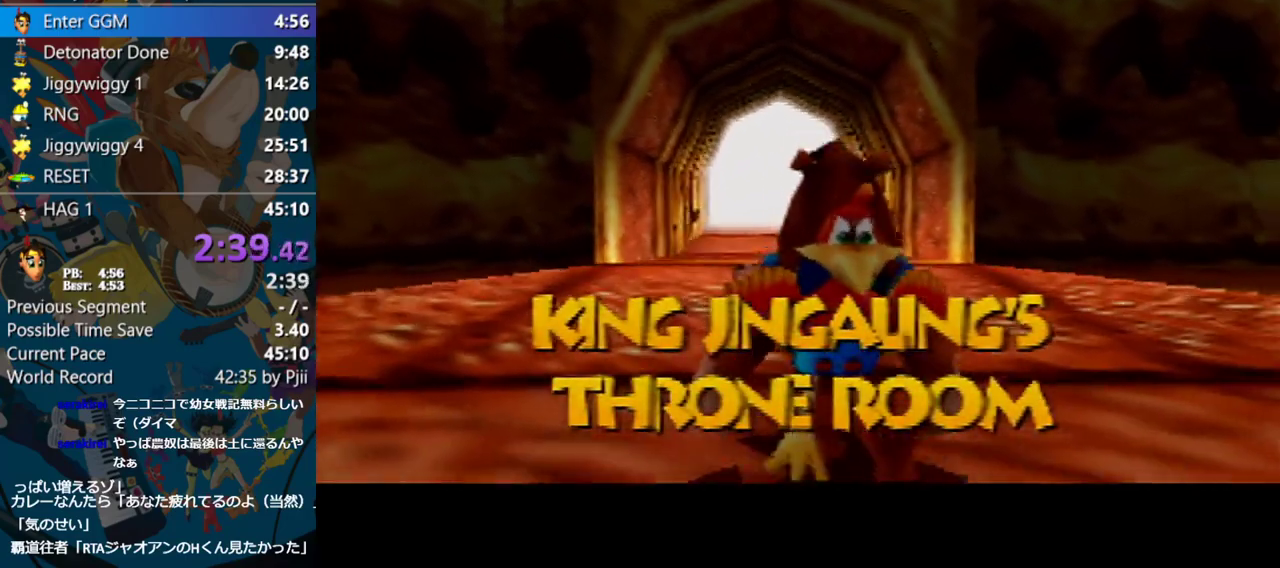
{"buttons": ["Z"], "left_stick": "center", "events": []}
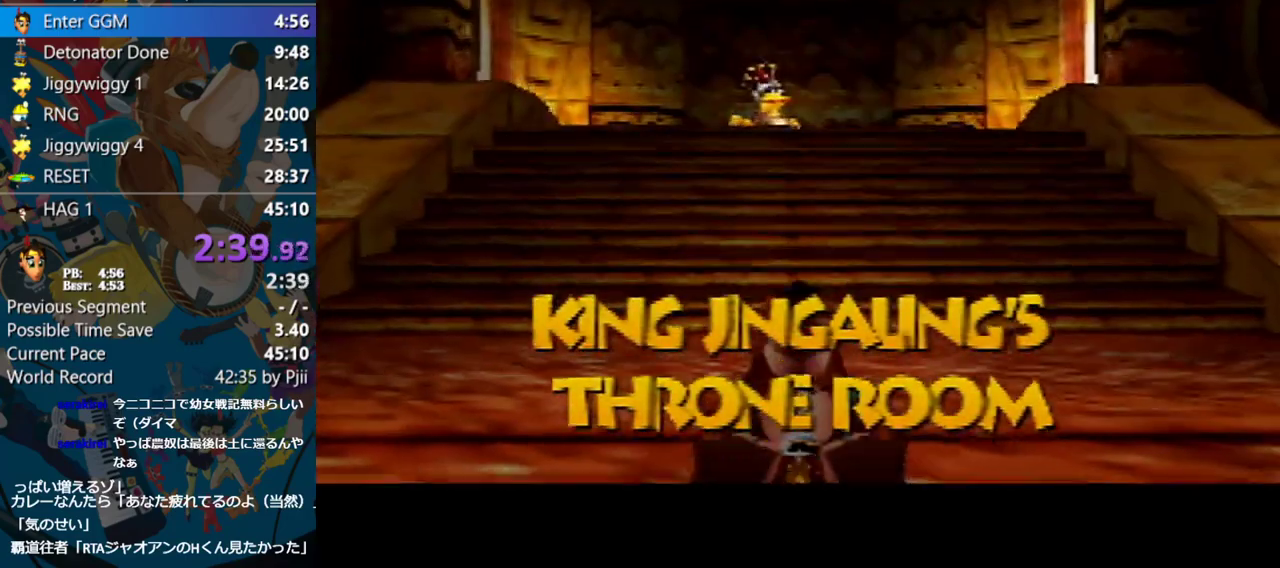
{"buttons": ["Z"], "left_stick": "center", "events": []}
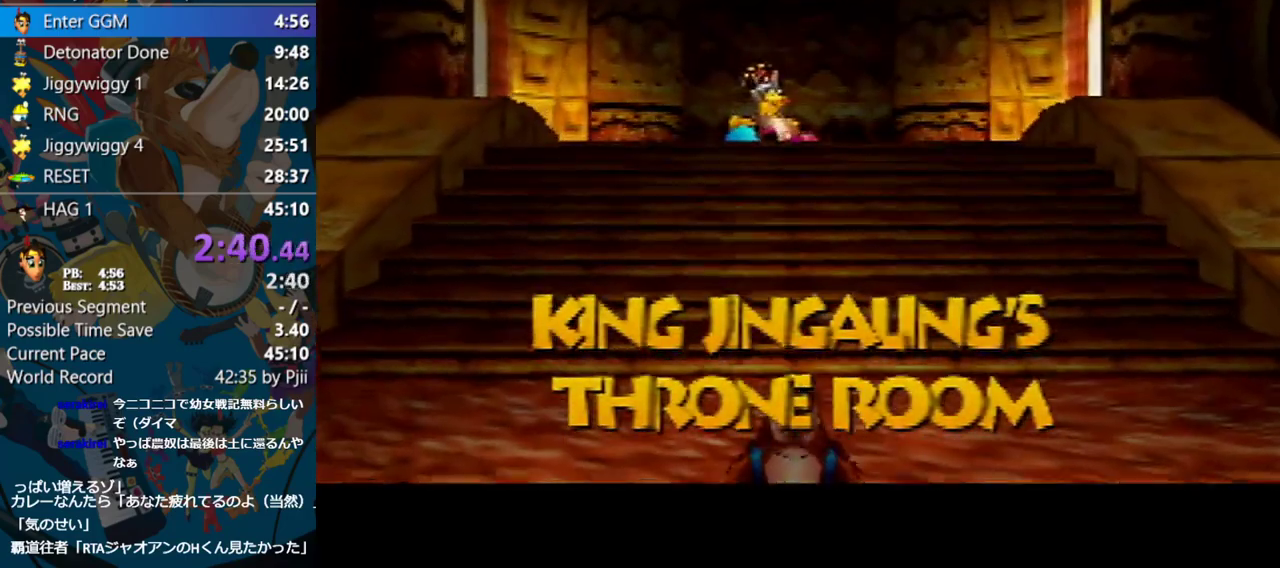
{"buttons": ["Z"], "left_stick": "center", "events": []}
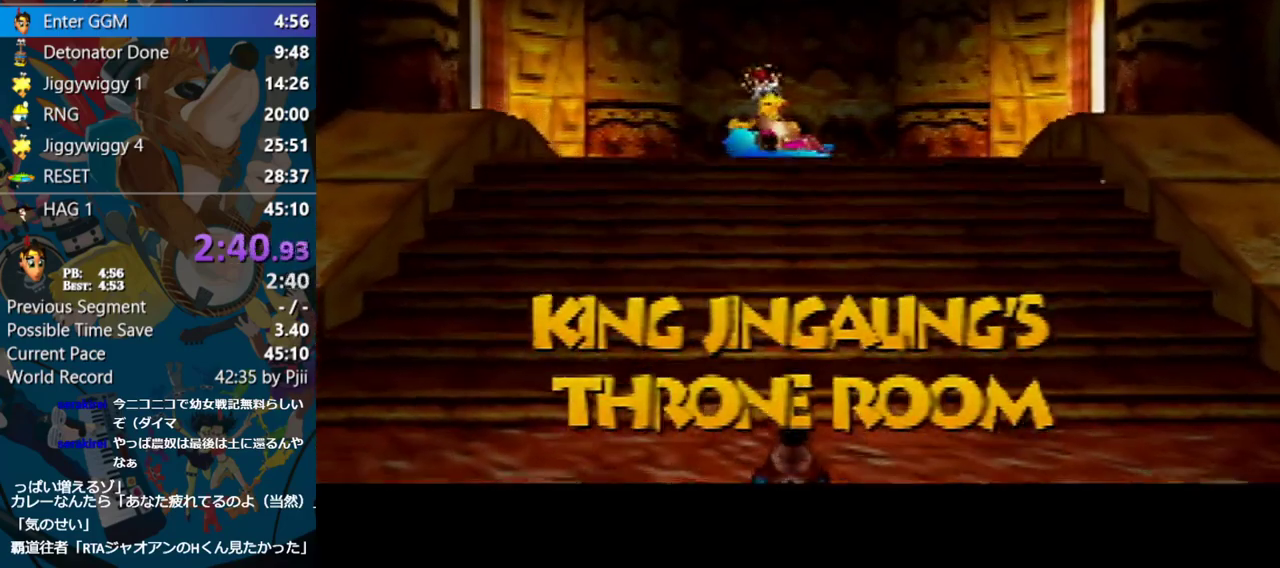
{"buttons": ["Z"], "left_stick": "center", "events": [[200, "B", "down"], [217, "B", "up"], [333, "B", "down"], [333, "C_LEFT", "down"], [400, "B", "up"], [400, "C_LEFT", "up"]]}
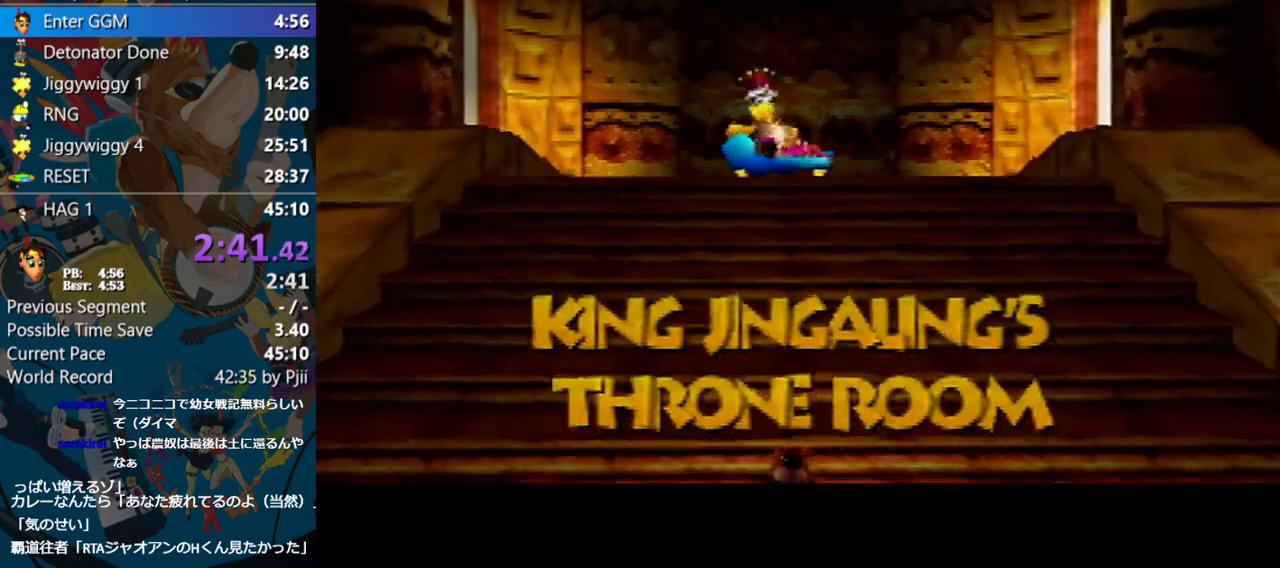
{"buttons": ["Z"], "left_stick": "center", "events": []}